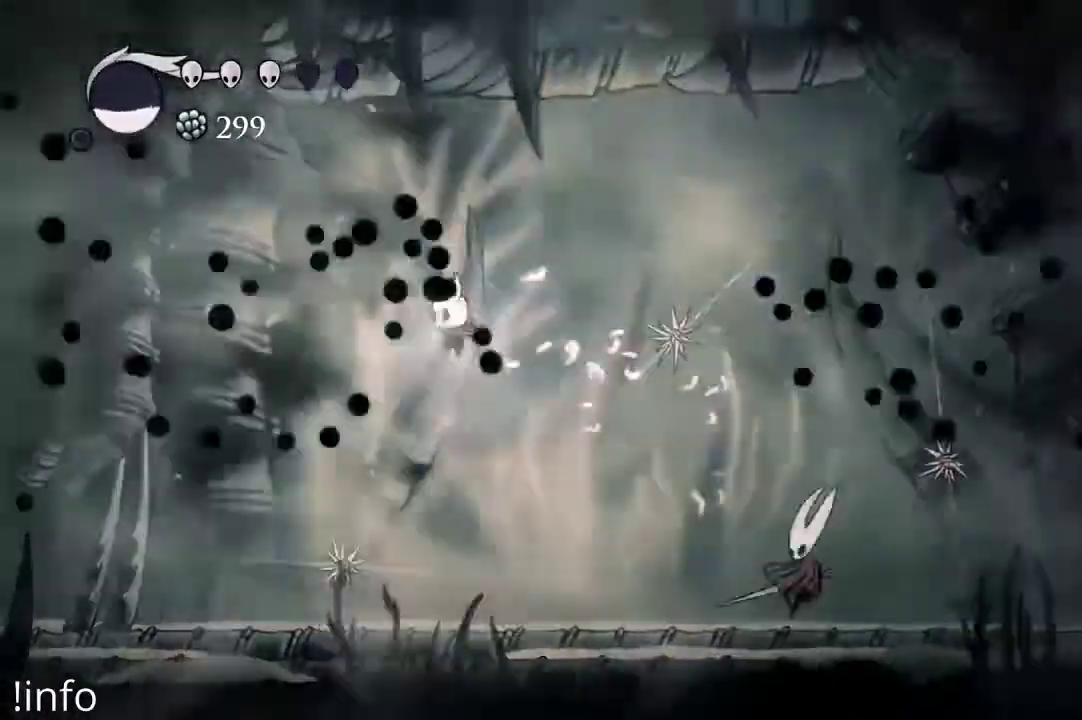
Gameplay with a controller (Xbox layout); each line is a JSON object with the inputs held at the frame after it. "events" lists button and stick changes between this image and that frame as [ms after this image, input, new state], when the widget could be followed in between.
{"buttons": [], "left_stick": "center", "right_stick": "center", "events": [[267, "DPAD_LEFT", "down"], [300, "X", "down"], [367, "X", "up"], [433, "DPAD_LEFT", "up"]]}
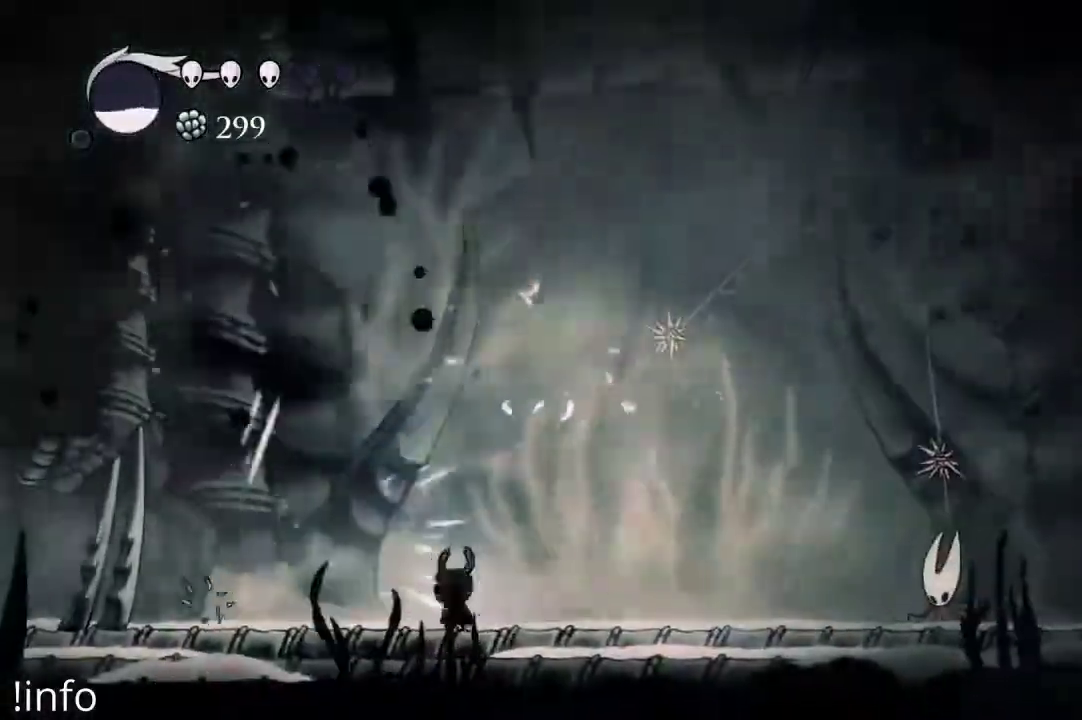
{"buttons": ["A", "DPAD_LEFT"], "left_stick": "center", "right_stick": "center", "events": [[33, "DPAD_RIGHT", "down"], [100, "DPAD_RIGHT", "up"], [167, "DPAD_LEFT", "down"], [333, "DPAD_LEFT", "up"], [367, "DPAD_RIGHT", "down"], [433, "A", "down"], [467, "DPAD_RIGHT", "up"], [500, "DPAD_LEFT", "down"]]}
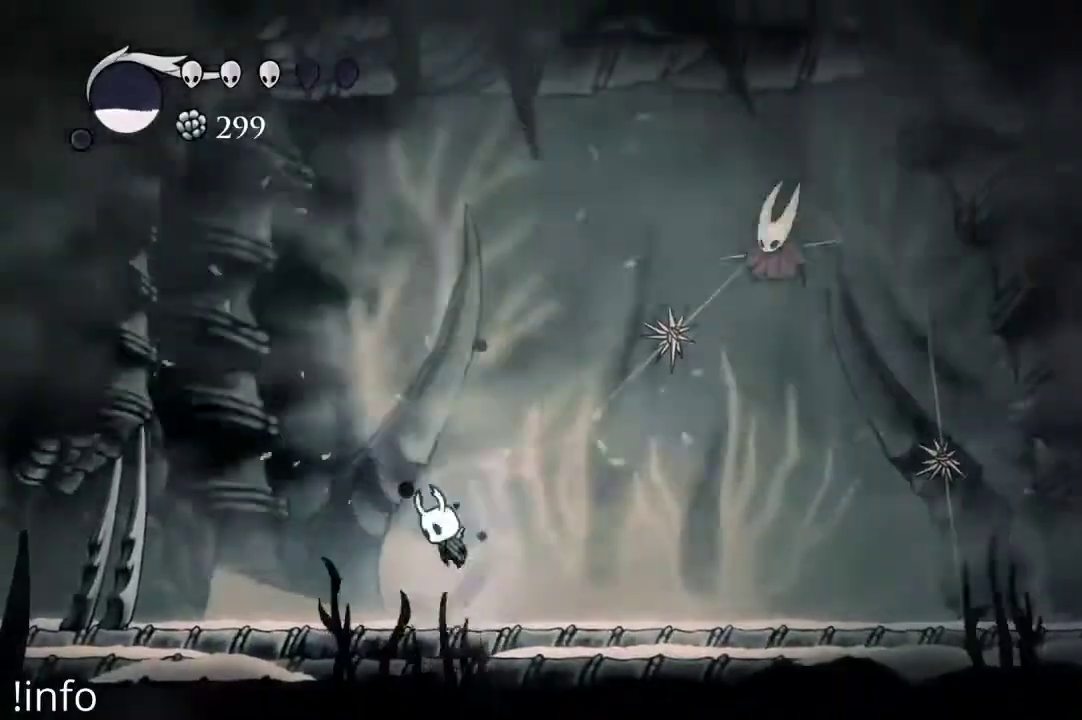
{"buttons": ["DPAD_LEFT"], "left_stick": "center", "right_stick": "center", "events": [[67, "A", "up"]]}
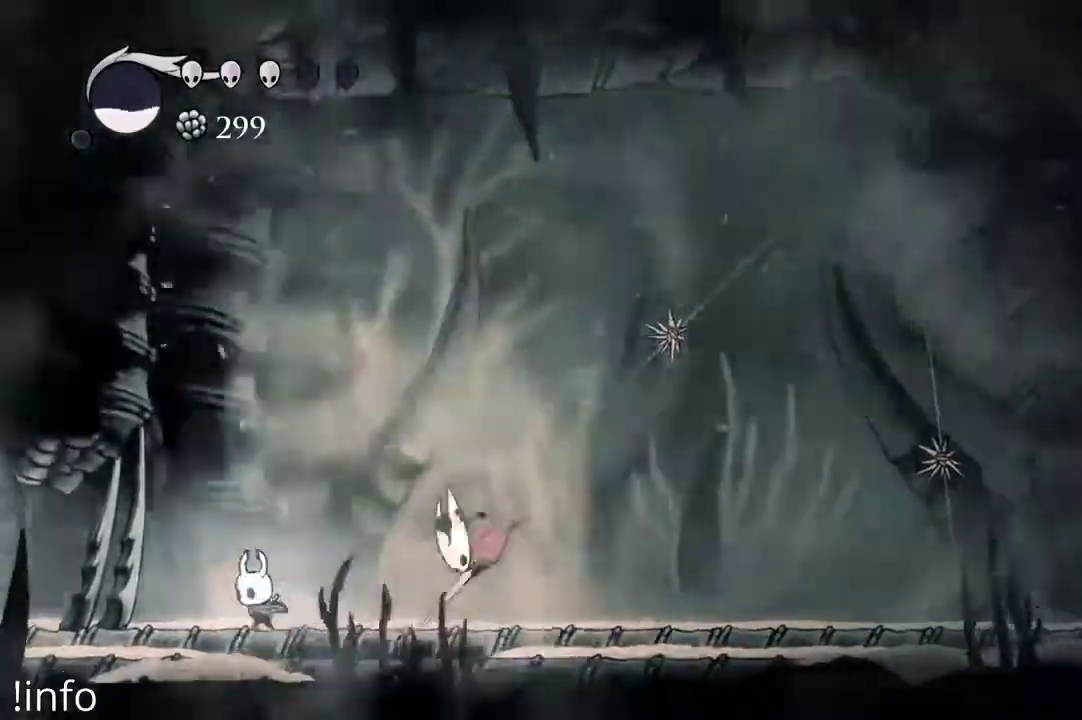
{"buttons": ["R2", "DPAD_RIGHT"], "left_stick": "center", "right_stick": "center", "events": [[100, "A", "down"], [200, "DPAD_LEFT", "up"], [233, "DPAD_RIGHT", "down"], [400, "A", "up"], [433, "R2", "down"]]}
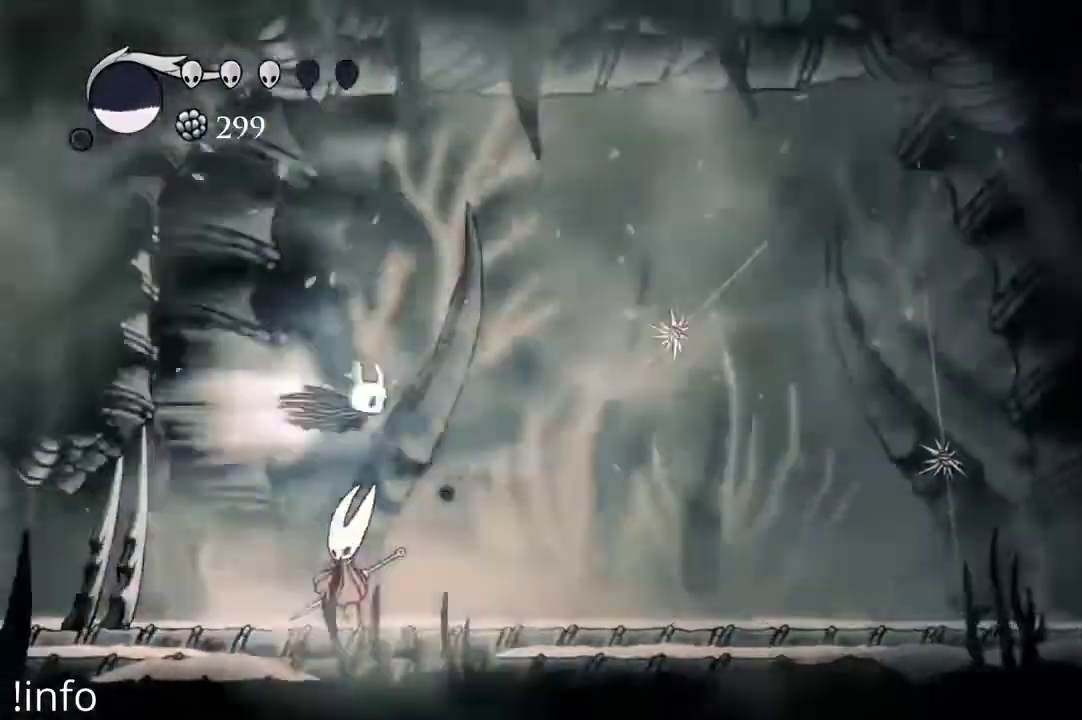
{"buttons": ["DPAD_RIGHT"], "left_stick": "center", "right_stick": "center", "events": [[100, "R2", "up"], [200, "X", "down"], [300, "X", "up"]]}
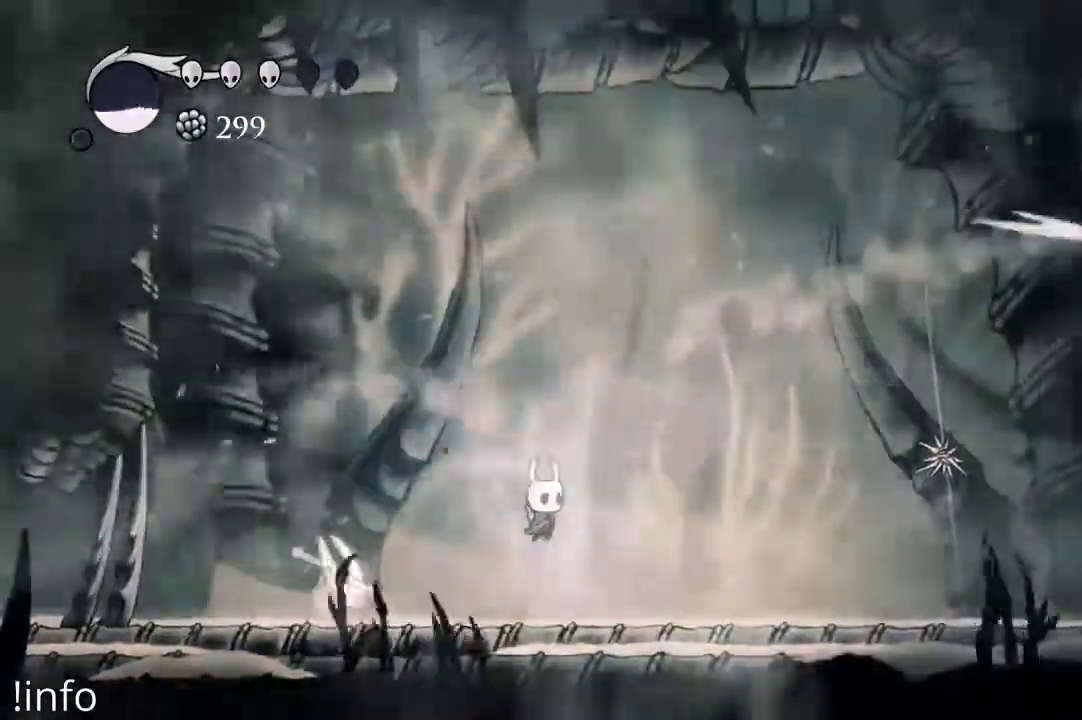
{"buttons": ["DPAD_RIGHT"], "left_stick": "center", "right_stick": "center", "events": [[300, "R2", "down"], [433, "R2", "up"]]}
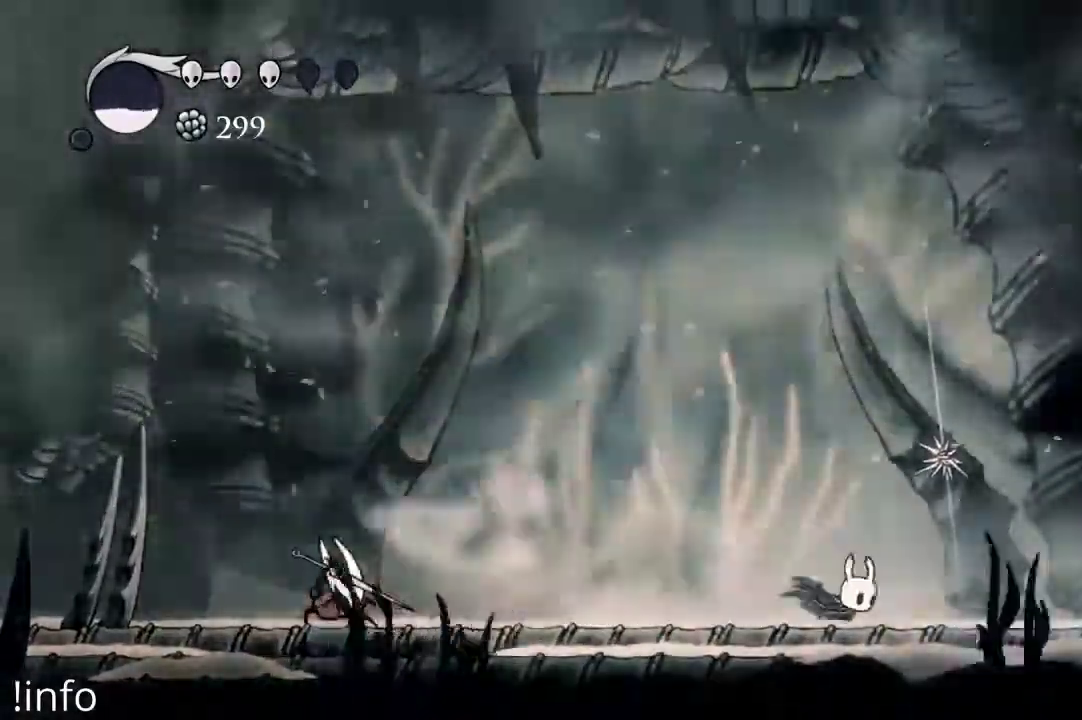
{"buttons": ["DPAD_RIGHT"], "left_stick": "center", "right_stick": "center", "events": [[67, "DPAD_RIGHT", "up"], [167, "DPAD_RIGHT", "down"], [267, "DPAD_RIGHT", "up"], [267, "DPAD_UP", "down"], [300, "X", "down"], [367, "X", "up"], [433, "DPAD_UP", "up"], [500, "DPAD_RIGHT", "down"]]}
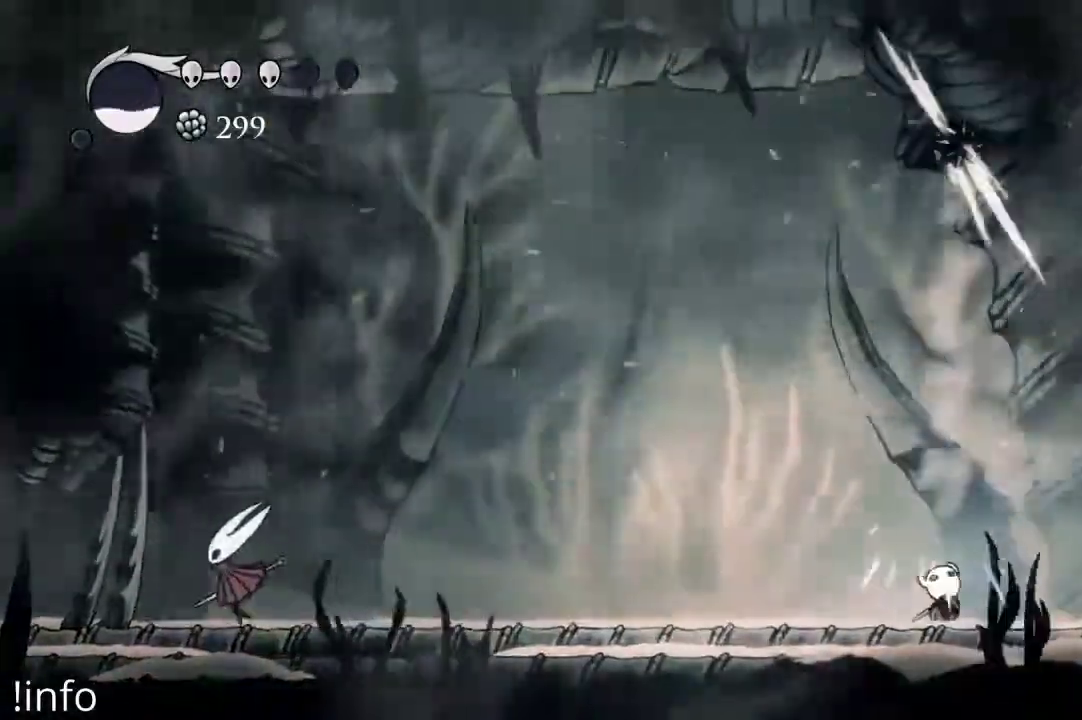
{"buttons": ["DPAD_LEFT"], "left_stick": "center", "right_stick": "center", "events": [[100, "DPAD_RIGHT", "up"], [167, "DPAD_LEFT", "down"]]}
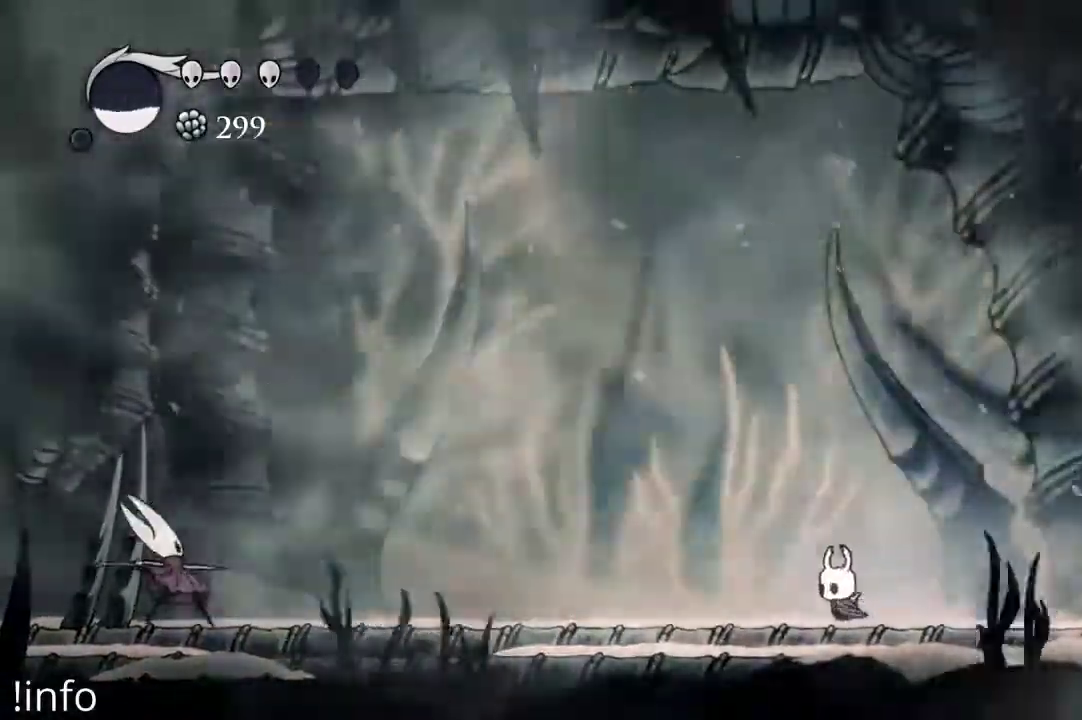
{"buttons": ["DPAD_RIGHT"], "left_stick": "center", "right_stick": "center", "events": [[200, "A", "down"], [400, "DPAD_LEFT", "up"], [433, "A", "up"], [433, "DPAD_RIGHT", "down"]]}
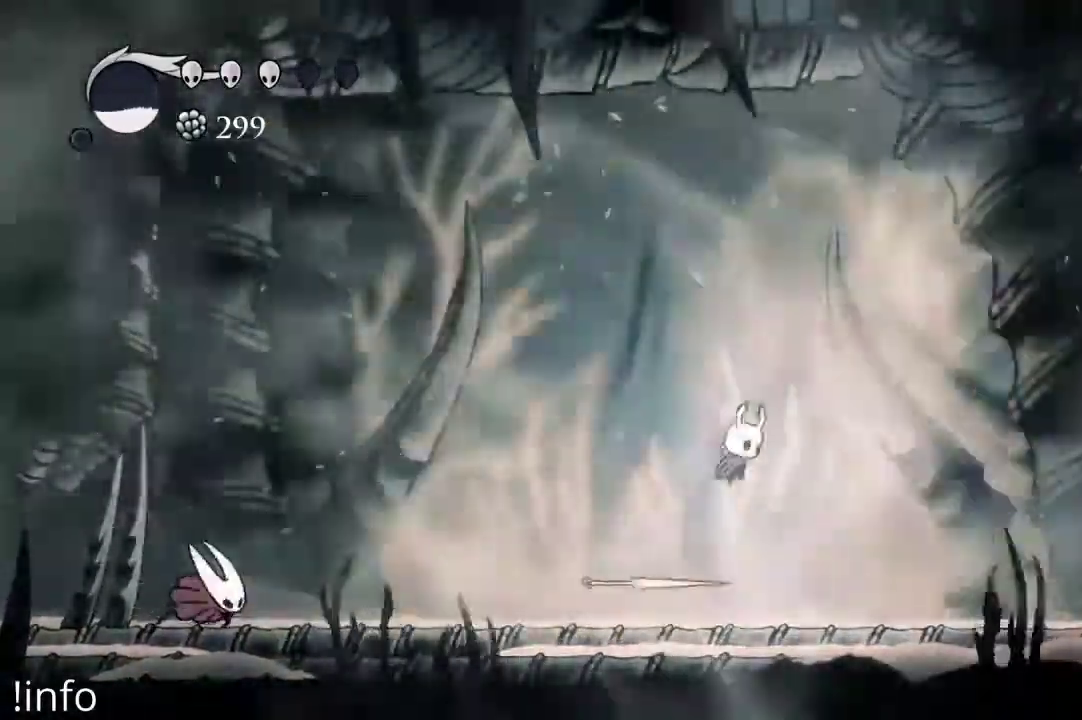
{"buttons": ["DPAD_RIGHT"], "left_stick": "center", "right_stick": "center", "events": [[67, "A", "down"], [200, "A", "up"]]}
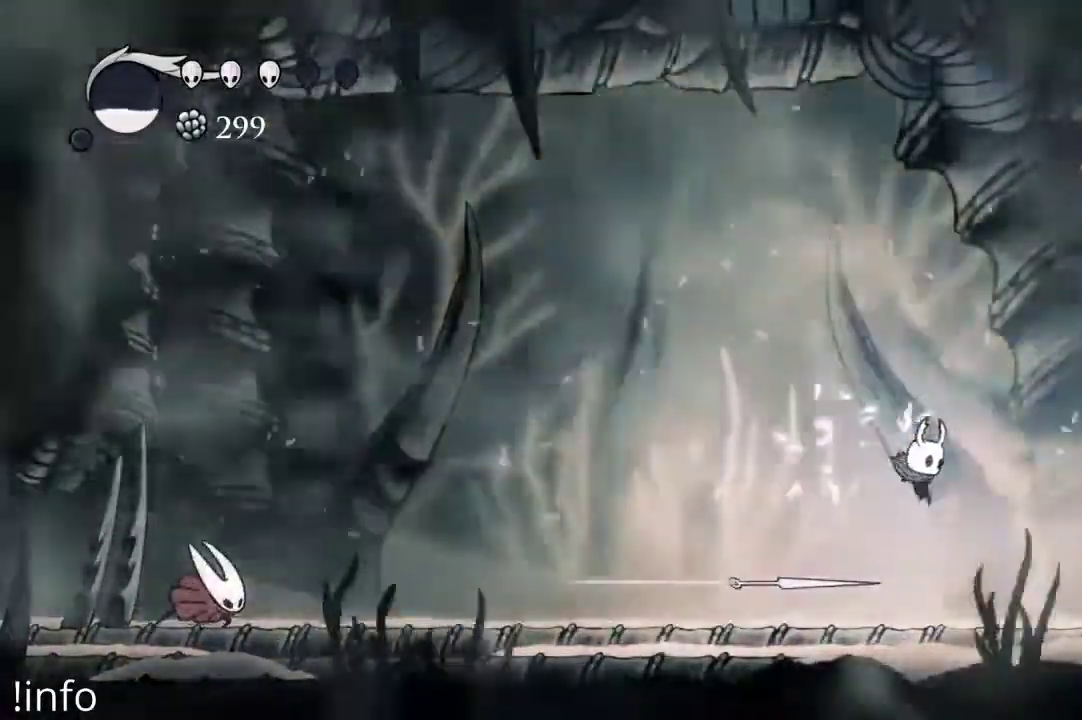
{"buttons": ["B"], "left_stick": "center", "right_stick": "center", "events": [[33, "B", "down"], [33, "DPAD_RIGHT", "up"]]}
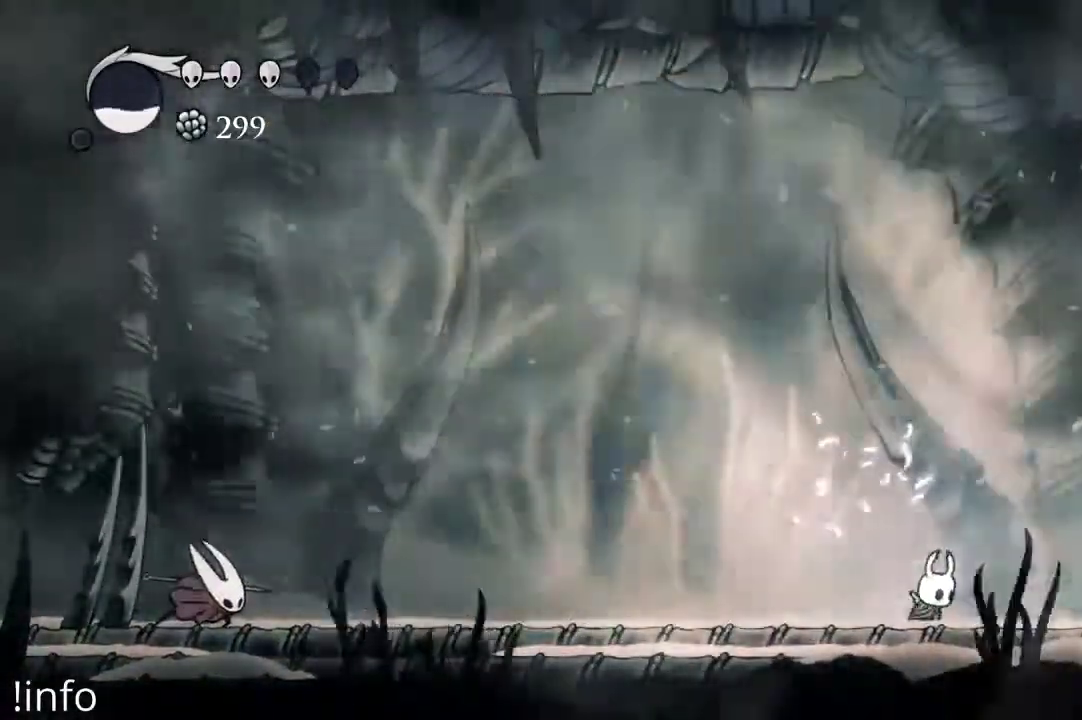
{"buttons": ["B"], "left_stick": "center", "right_stick": "center", "events": []}
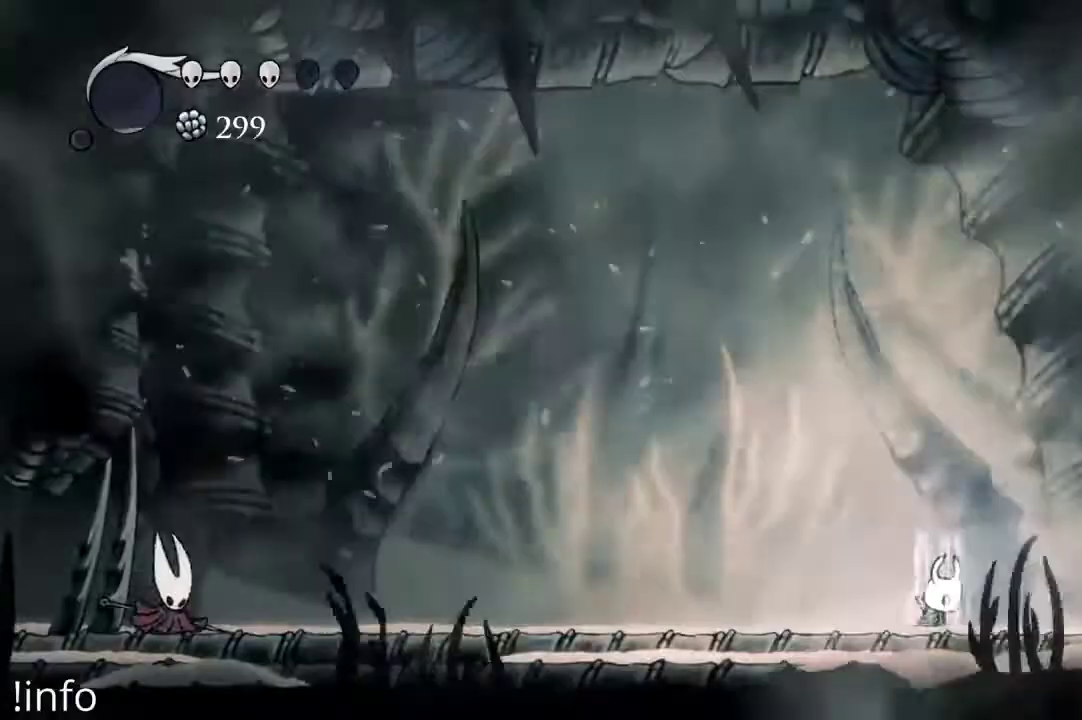
{"buttons": [], "left_stick": "center", "right_stick": "center", "events": [[467, "B", "up"]]}
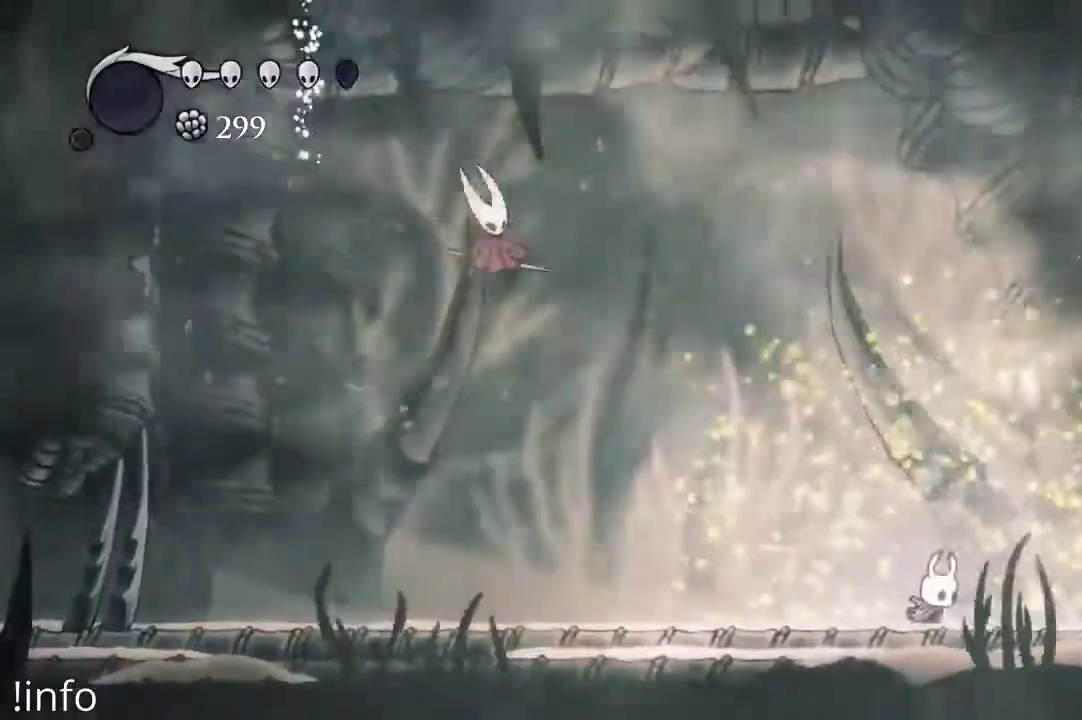
{"buttons": ["A", "DPAD_RIGHT"], "left_stick": "center", "right_stick": "center", "events": [[200, "DPAD_RIGHT", "down"], [500, "A", "down"]]}
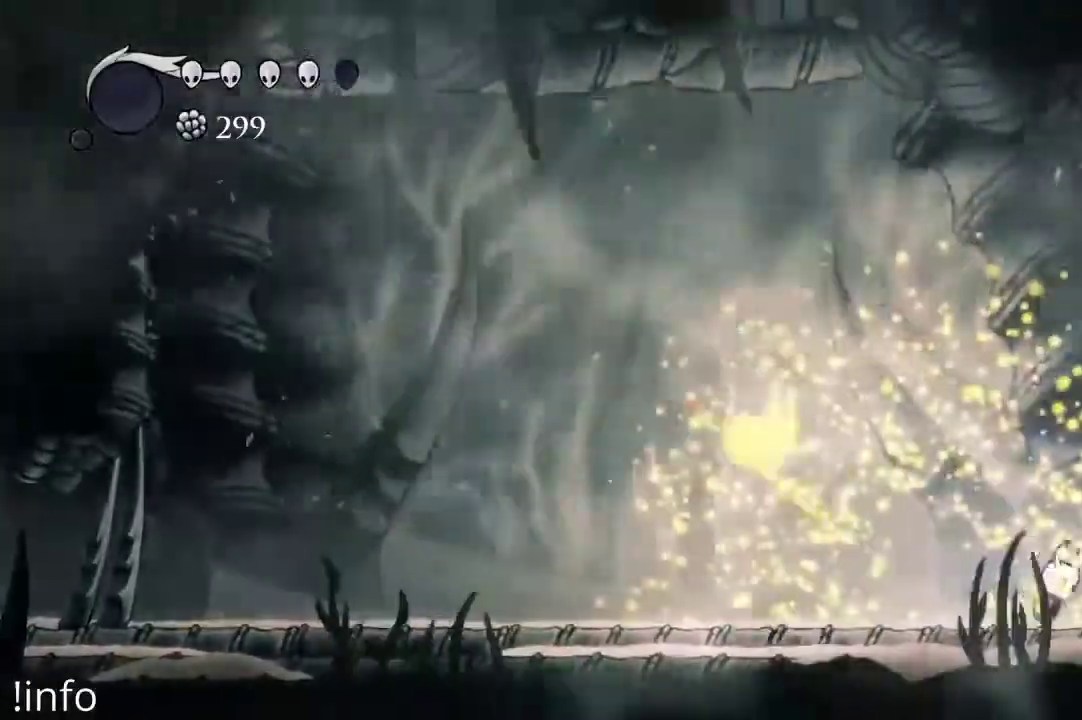
{"buttons": ["DPAD_DOWN"], "left_stick": "center", "right_stick": "center", "events": [[33, "DPAD_RIGHT", "up"], [67, "DPAD_LEFT", "down"], [267, "A", "up"], [333, "DPAD_DOWN", "down"], [367, "DPAD_LEFT", "up"], [367, "X", "down"], [433, "X", "up"]]}
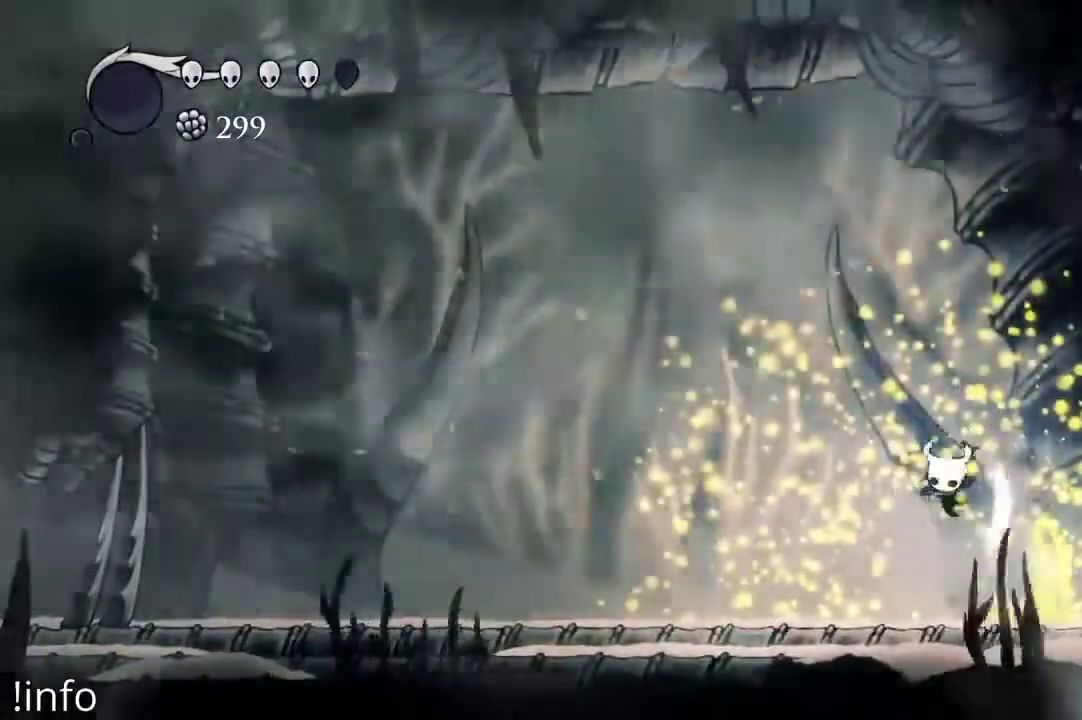
{"buttons": ["DPAD_LEFT"], "left_stick": "center", "right_stick": "center", "events": [[33, "DPAD_DOWN", "up"], [33, "DPAD_LEFT", "down"], [200, "R2", "down"], [333, "R2", "up"]]}
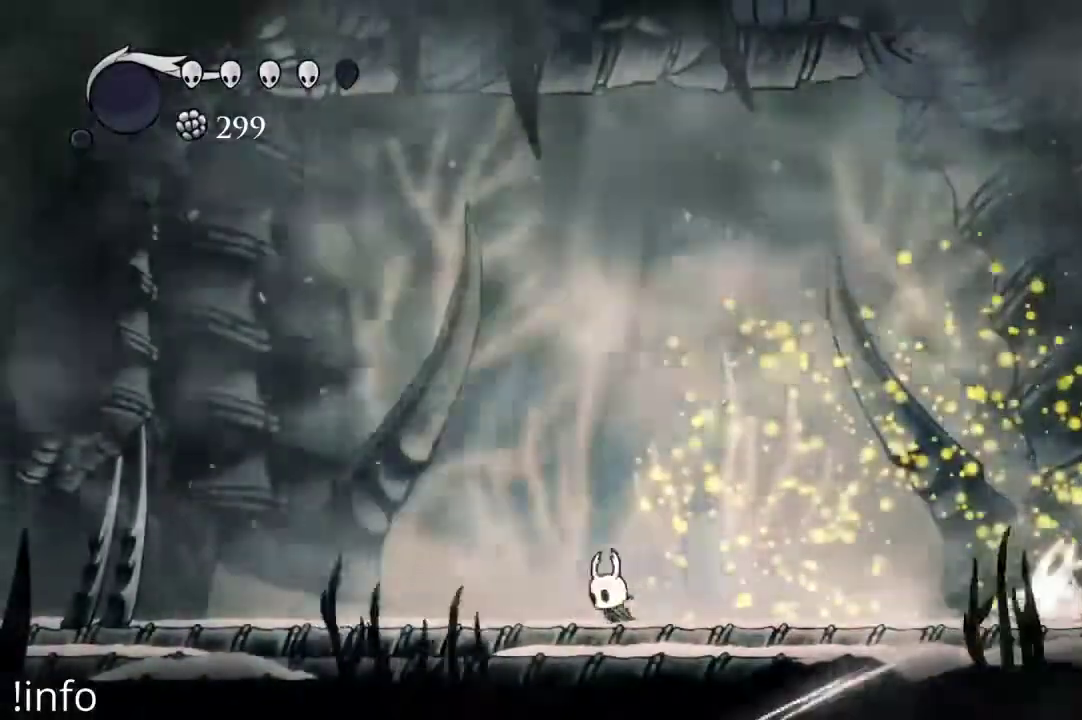
{"buttons": ["DPAD_RIGHT"], "left_stick": "center", "right_stick": "center", "events": [[333, "DPAD_LEFT", "up"], [400, "DPAD_RIGHT", "down"]]}
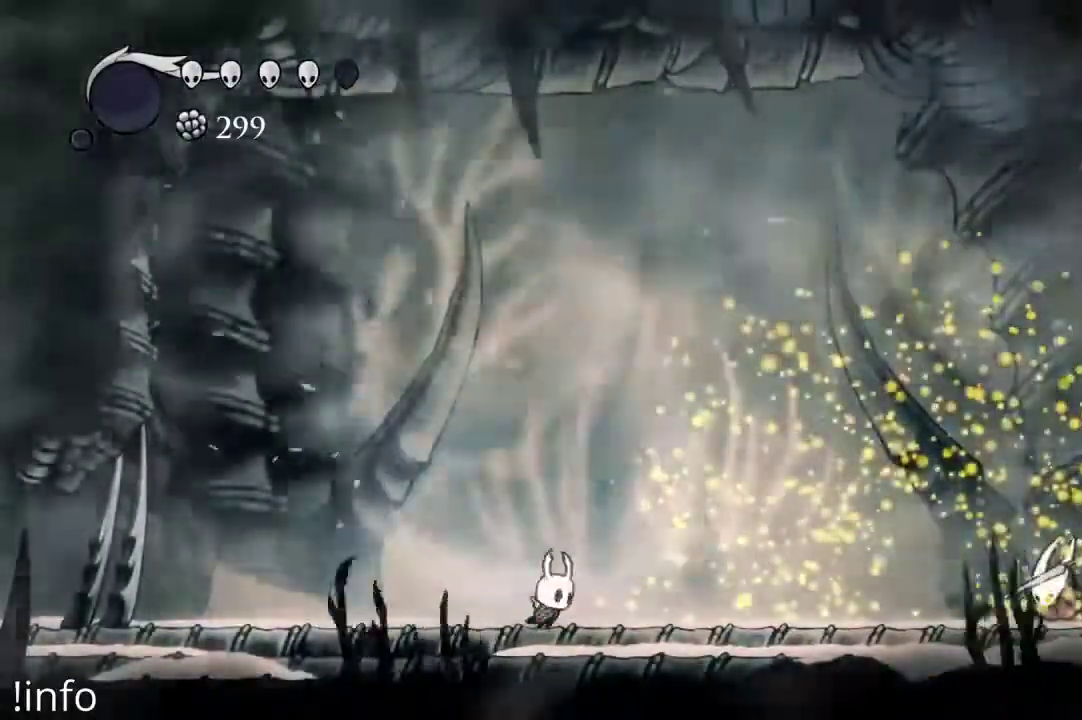
{"buttons": ["DPAD_LEFT"], "left_stick": "center", "right_stick": "center", "events": [[167, "DPAD_RIGHT", "up"], [267, "DPAD_RIGHT", "down"], [400, "DPAD_RIGHT", "up"], [467, "DPAD_LEFT", "down"]]}
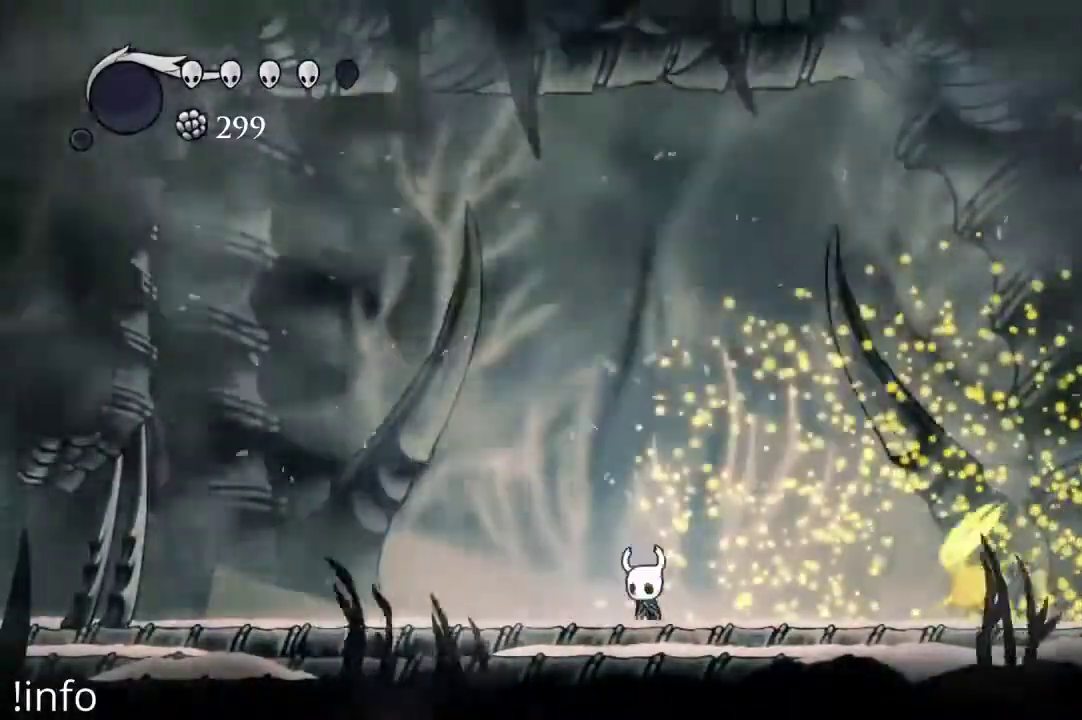
{"buttons": ["DPAD_LEFT"], "left_stick": "center", "right_stick": "center", "events": [[233, "DPAD_LEFT", "up"], [267, "DPAD_RIGHT", "down"], [400, "DPAD_RIGHT", "up"], [467, "DPAD_LEFT", "down"]]}
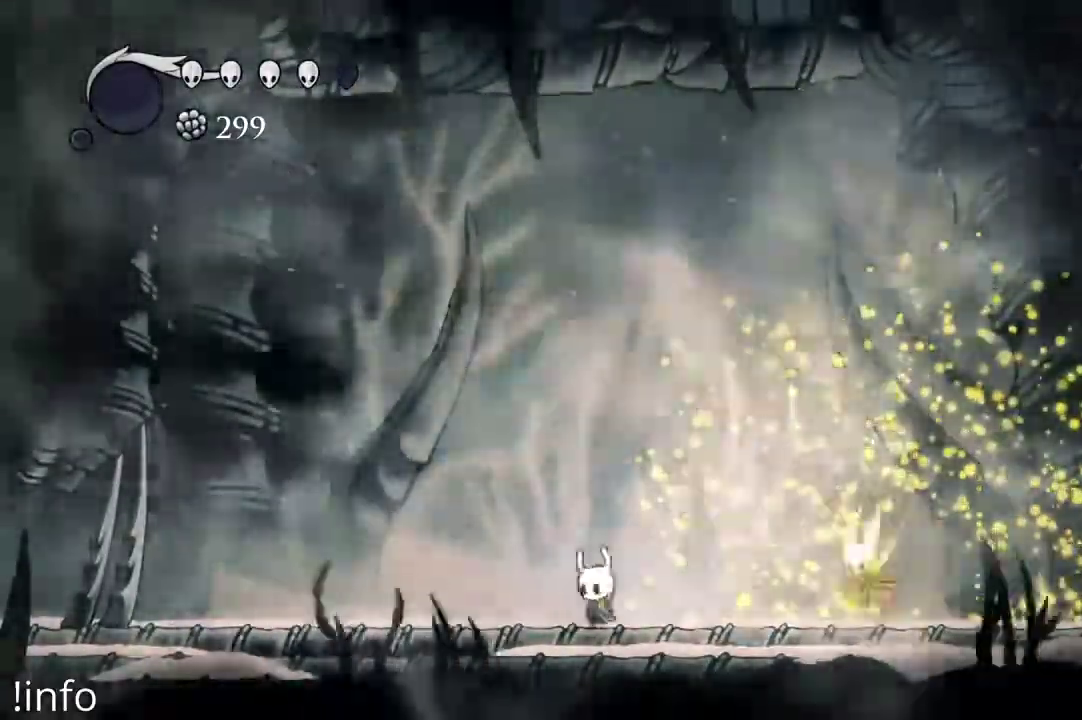
{"buttons": ["DPAD_LEFT"], "left_stick": "center", "right_stick": "center", "events": []}
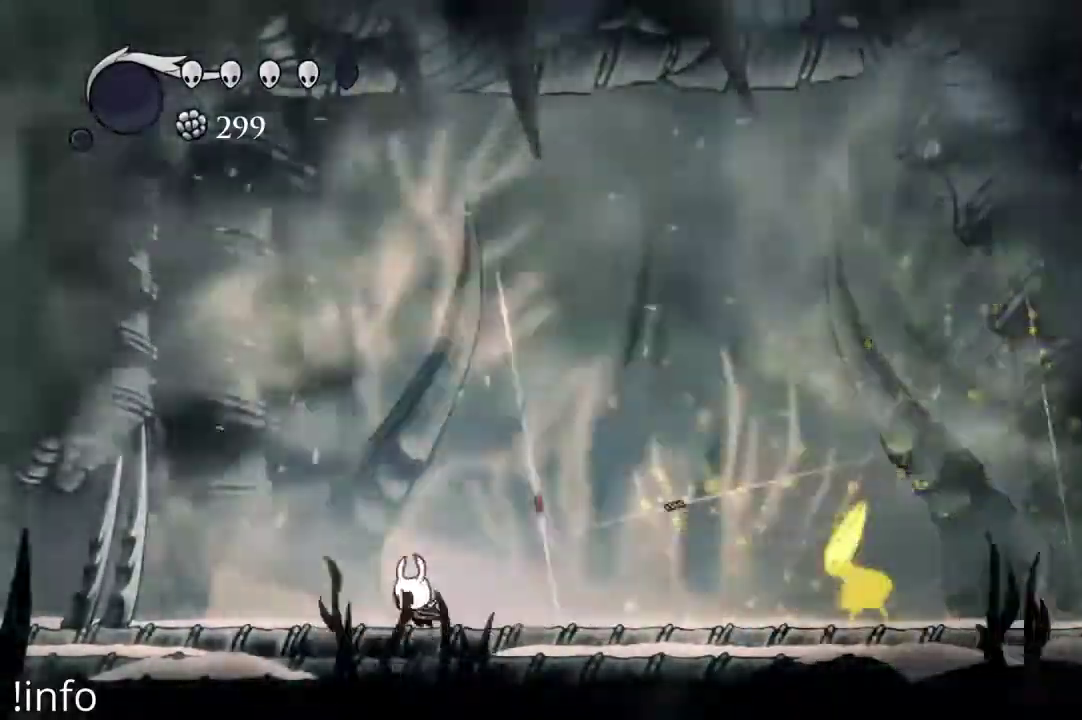
{"buttons": ["DPAD_RIGHT"], "left_stick": "center", "right_stick": "center"}
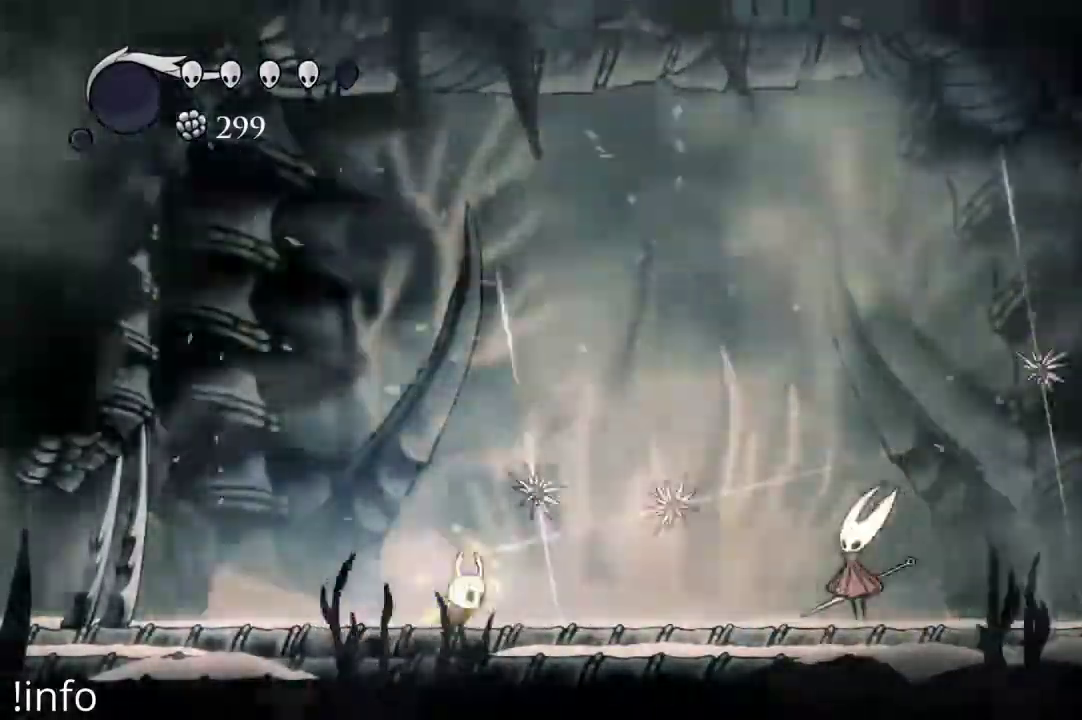
{"buttons": ["DPAD_RIGHT"], "left_stick": "center", "right_stick": "center", "events": [[100, "DPAD_UP", "down"], [133, "DPAD_RIGHT", "up"], [167, "X", "down"], [233, "X", "up"], [300, "DPAD_UP", "up"], [400, "DPAD_RIGHT", "down"]]}
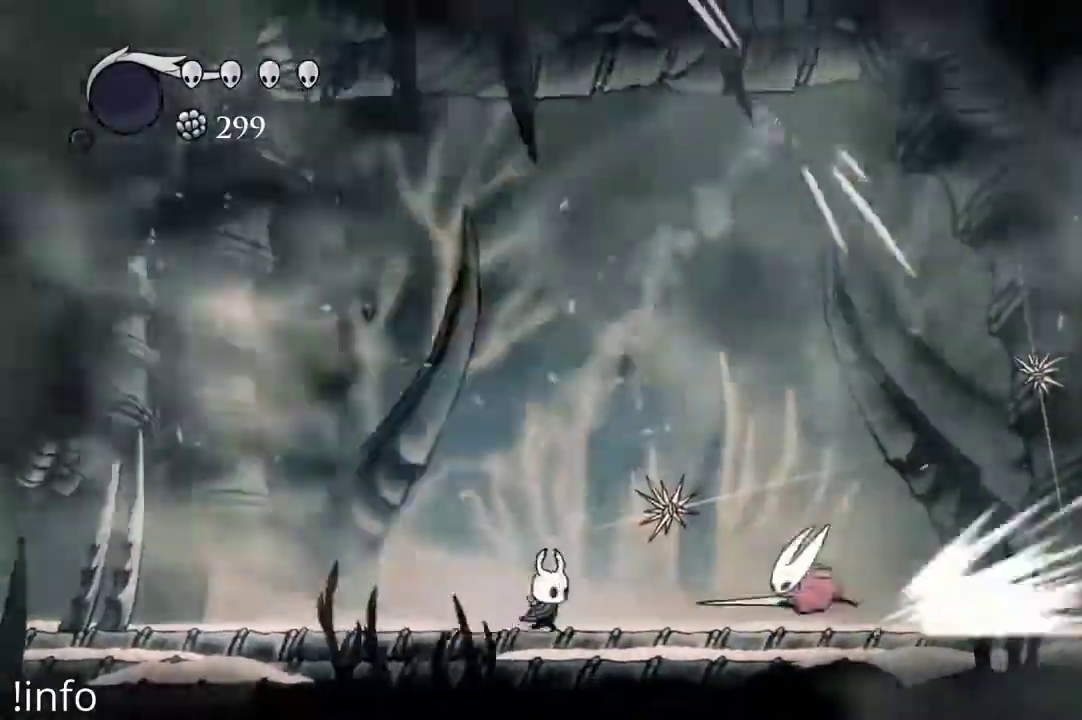
{"buttons": ["A", "DPAD_RIGHT"], "left_stick": "center", "right_stick": "center", "events": [[67, "X", "down"], [100, "DPAD_RIGHT", "up"], [133, "DPAD_LEFT", "down"], [133, "X", "up"], [267, "A", "down"], [433, "DPAD_LEFT", "up"], [433, "DPAD_RIGHT", "down"]]}
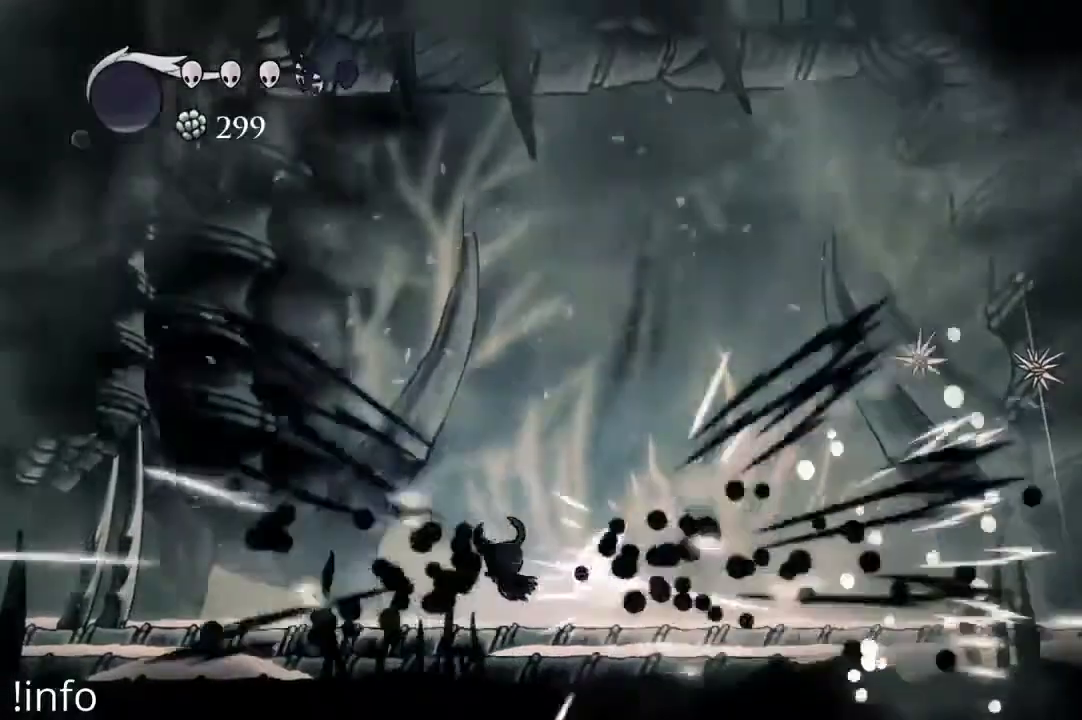
{"buttons": ["DPAD_RIGHT"], "left_stick": "center", "right_stick": "center", "events": [[133, "A", "up"], [367, "R2", "down"], [500, "R2", "up"]]}
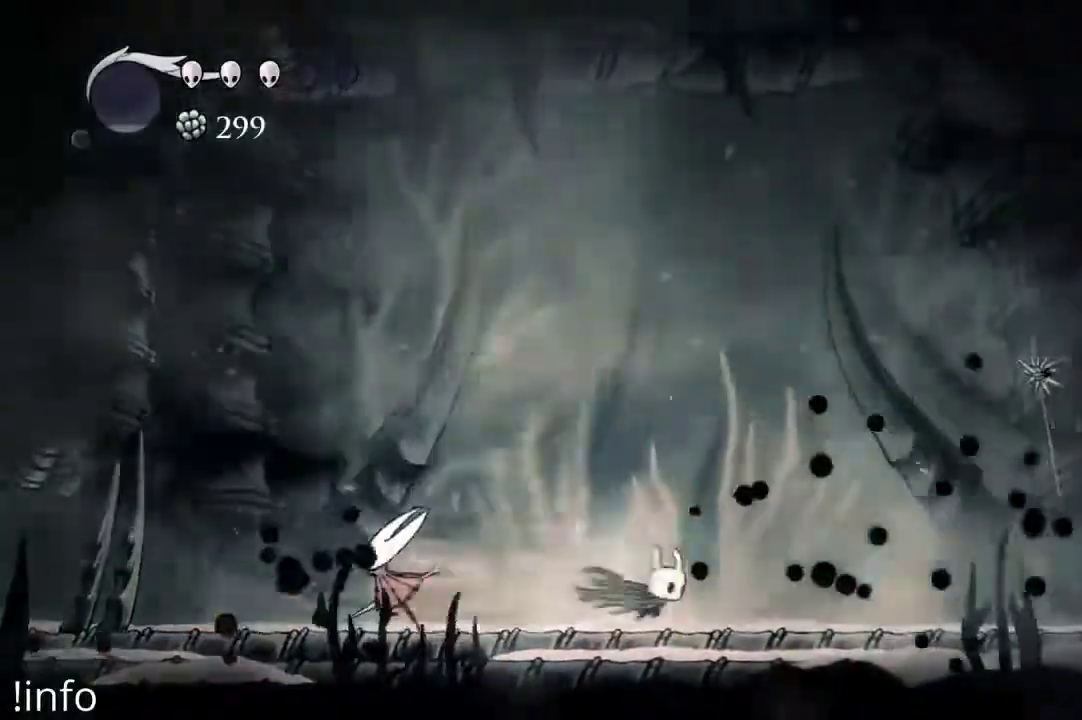
{"buttons": ["A", "DPAD_RIGHT"], "left_stick": "center", "right_stick": "center", "events": [[367, "A", "down"]]}
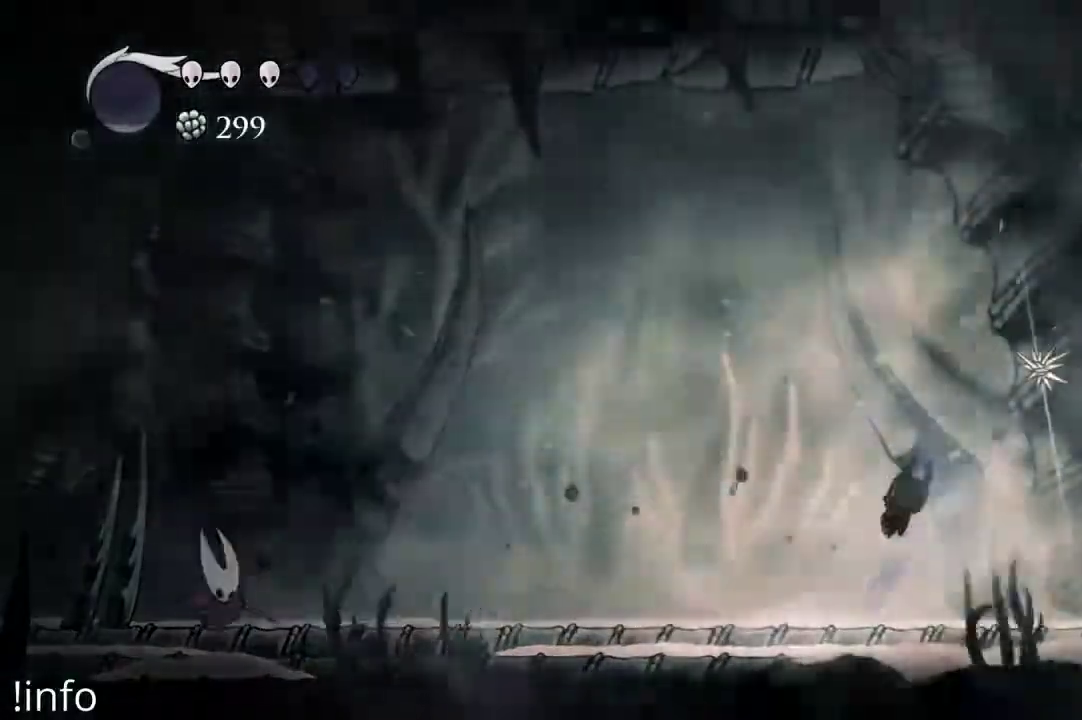
{"buttons": ["DPAD_LEFT"], "left_stick": "center", "right_stick": "center", "events": [[100, "A", "up"], [100, "DPAD_UP", "down"], [133, "X", "down"], [200, "X", "up"], [300, "DPAD_UP", "up"], [400, "DPAD_RIGHT", "up"], [500, "DPAD_LEFT", "down"]]}
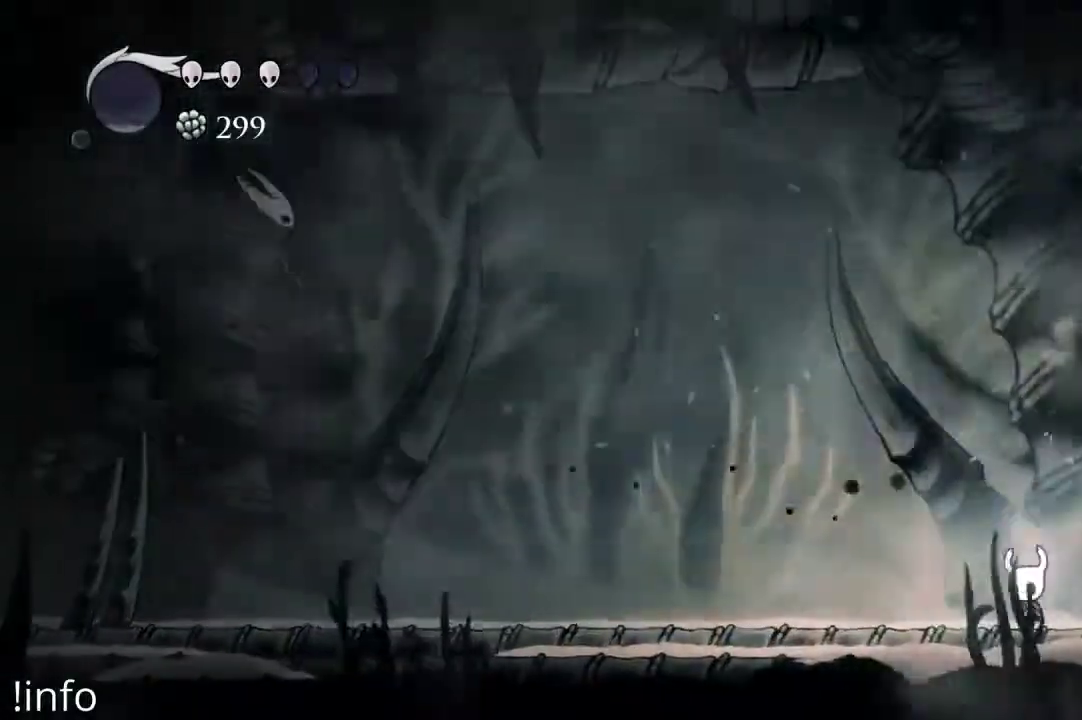
{"buttons": ["DPAD_LEFT"], "left_stick": "center", "right_stick": "center", "events": []}
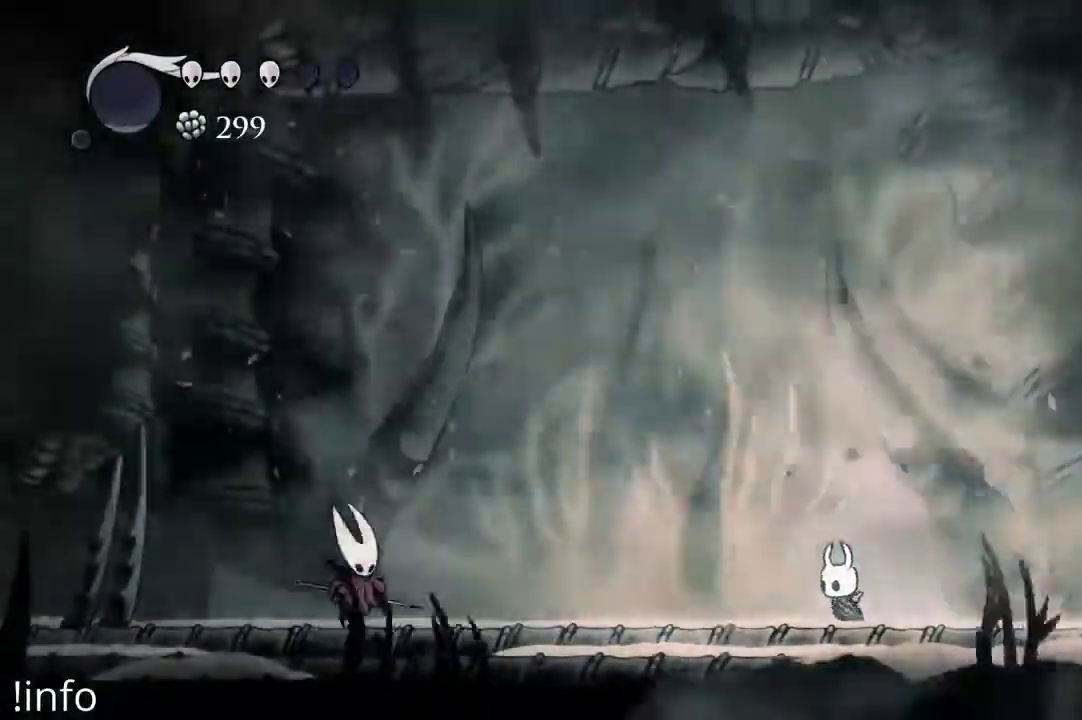
{"buttons": ["DPAD_RIGHT"], "left_stick": "center", "right_stick": "center", "events": [[33, "DPAD_LEFT", "up"], [67, "DPAD_RIGHT", "down"], [167, "DPAD_RIGHT", "up"], [200, "DPAD_LEFT", "down"], [367, "DPAD_LEFT", "up"], [400, "DPAD_RIGHT", "down"]]}
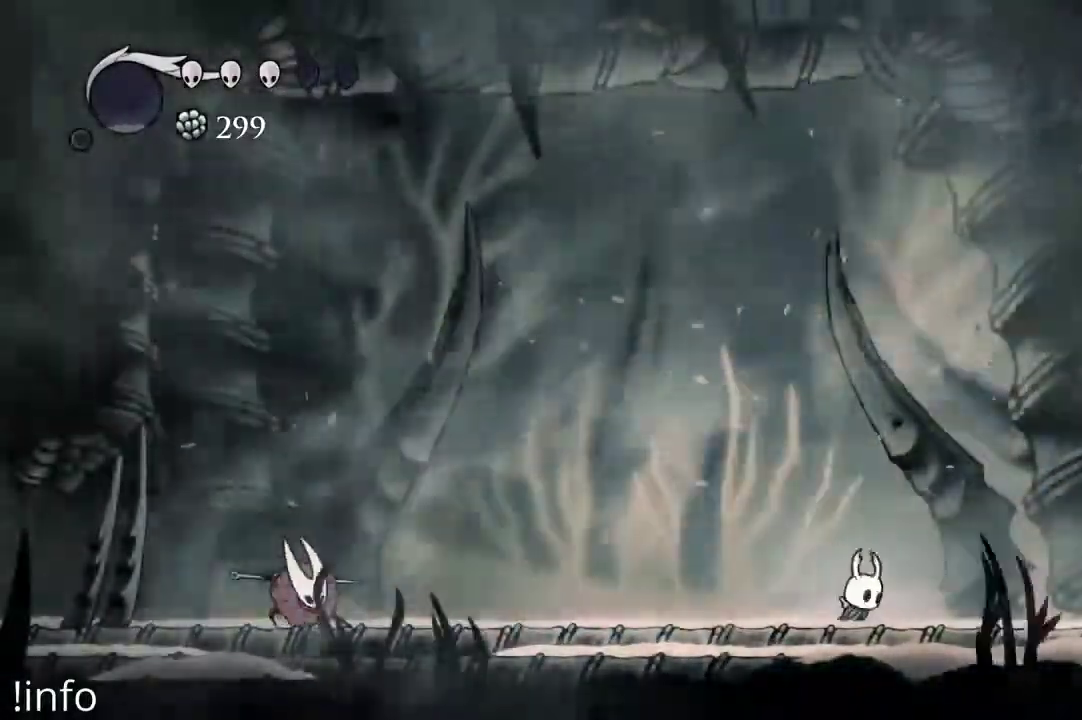
{"buttons": ["DPAD_LEFT"], "left_stick": "center", "right_stick": "center", "events": [[67, "A", "down"], [67, "DPAD_RIGHT", "up"], [100, "DPAD_LEFT", "down"], [267, "A", "up"], [267, "DPAD_LEFT", "up"], [300, "DPAD_DOWN", "down"], [300, "DPAD_RIGHT", "down"], [333, "X", "down"], [367, "DPAD_RIGHT", "up"], [433, "X", "up"], [500, "DPAD_DOWN", "up"], [500, "DPAD_LEFT", "down"]]}
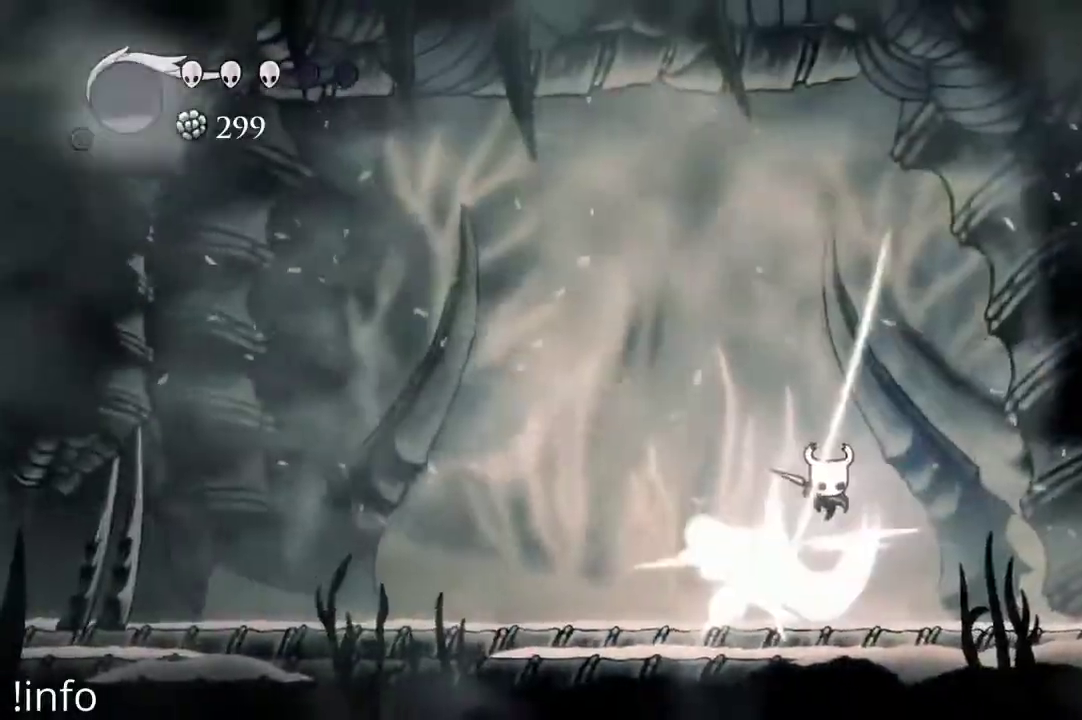
{"buttons": ["DPAD_LEFT"], "left_stick": "center", "right_stick": "center", "events": []}